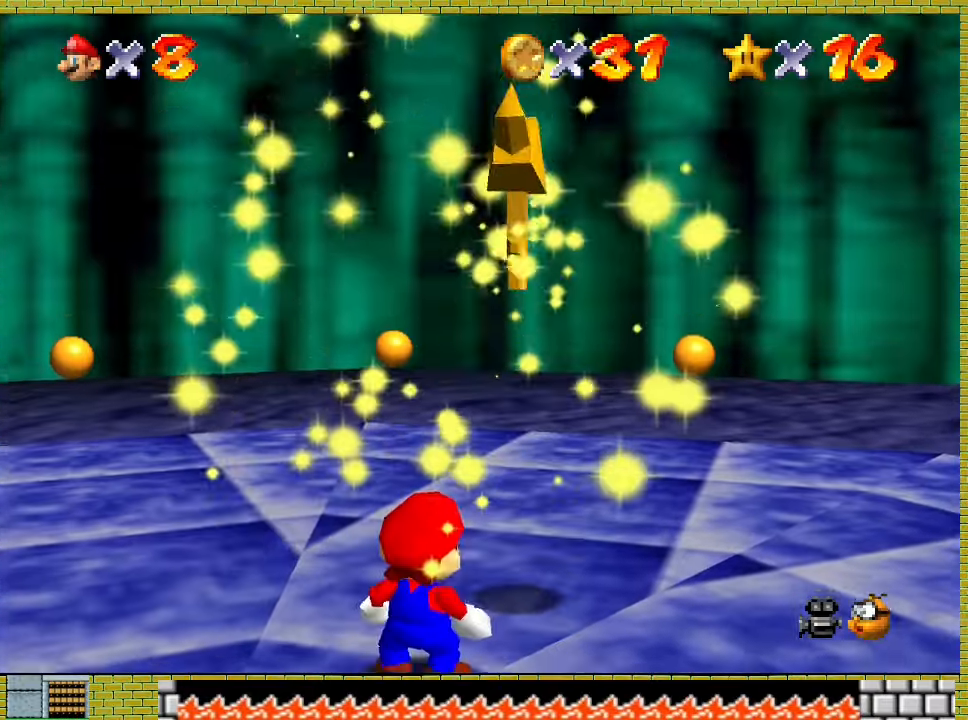
Gameplay with a controller (Xbox layout); each line is a JSON object with the inputs held at the frame after it. "events" lists button and stick changes between this image and that frame as [ms after this image, input, new state], when the widget could be followed in between. Not read: L2 L3 R2 R3 right_stick.
{"buttons": [], "left_stick": "center", "events": [[100, "left_stick", "up"], [400, "left_stick", "center"]]}
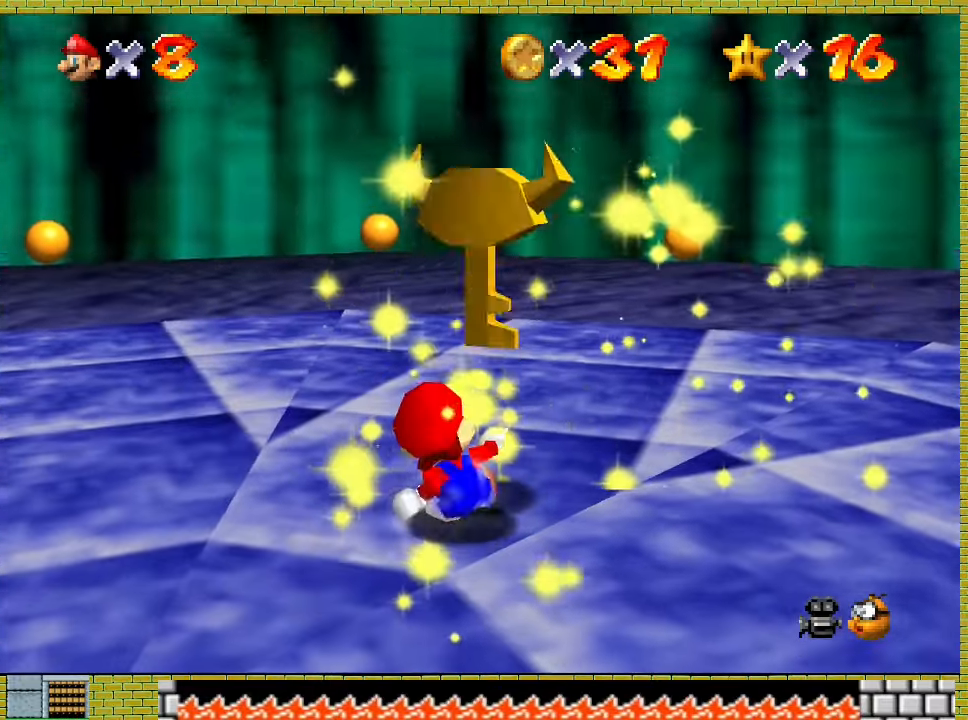
{"buttons": [], "left_stick": "center", "events": [[167, "left_stick", "up"], [400, "left_stick", "center"]]}
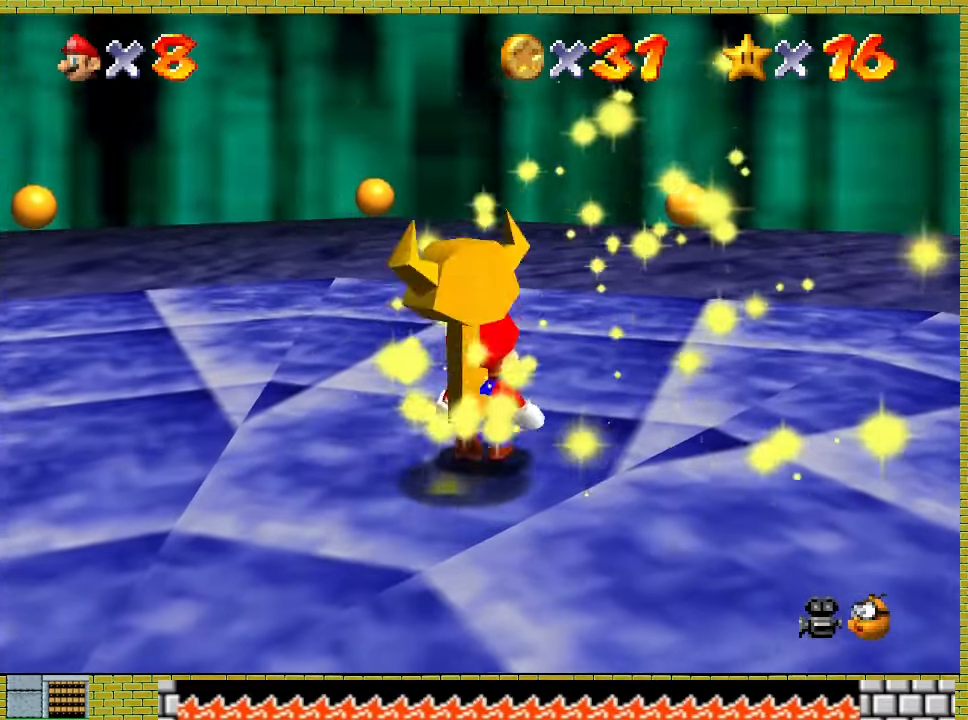
{"buttons": [], "left_stick": "center", "events": []}
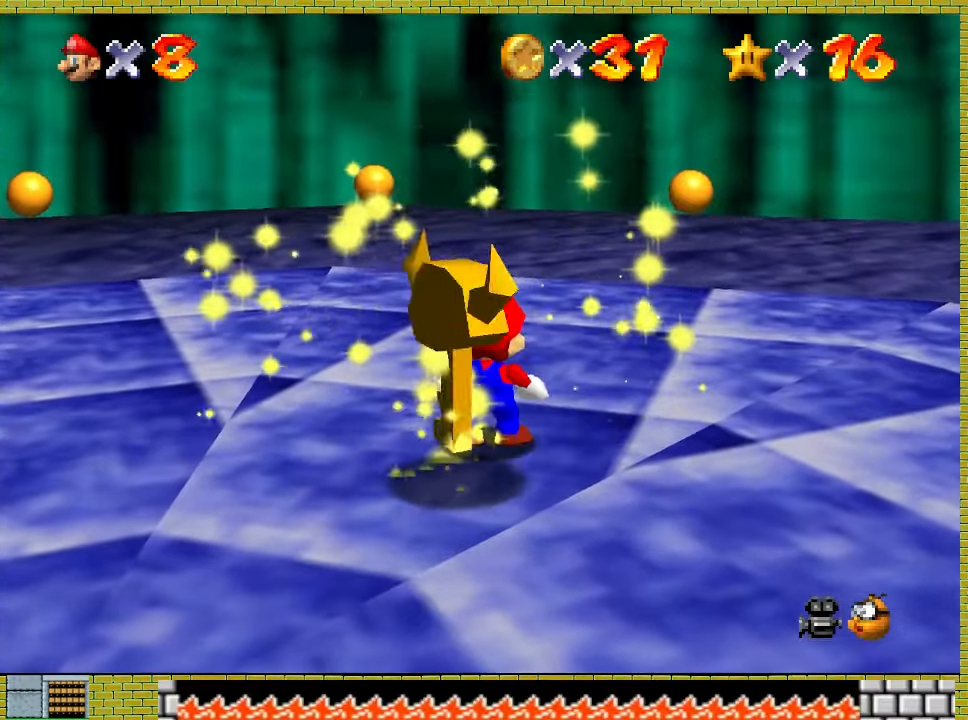
{"buttons": [], "left_stick": "center", "events": [[67, "left_stick", "down"], [200, "left_stick", "center"]]}